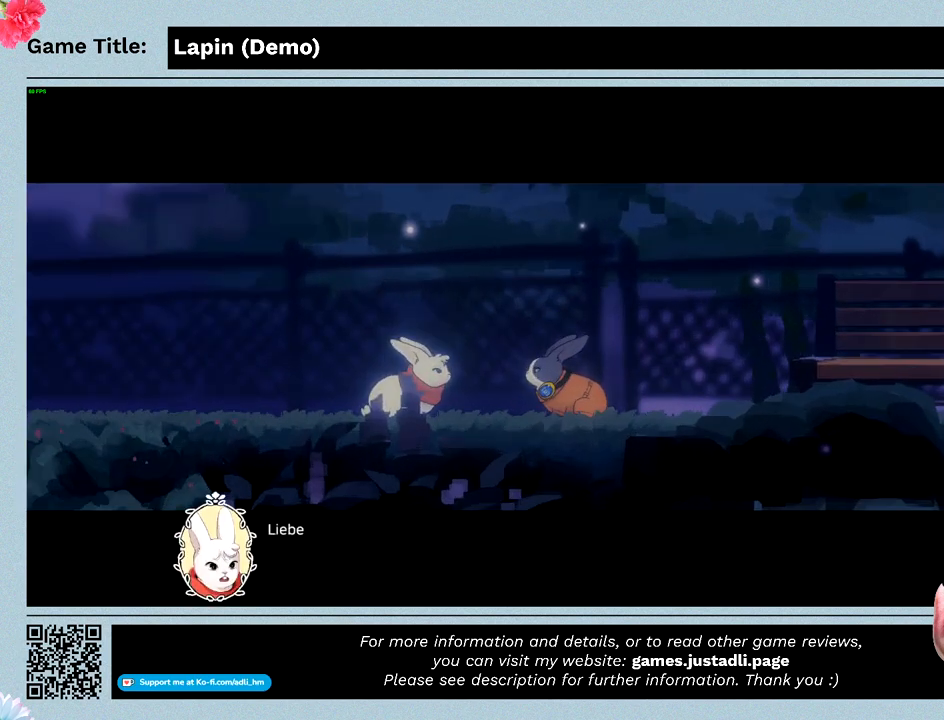
Gameplay with keyboard and mouse; each line is a JSON object with the keys and mouse buttons held at the frame after it. "events" lists presses ("down") and releases ("up") of "0", "1", "2", "3", "4", "5", "6", "7", "8", "9", "a", "alt", "b", "c", "caps_lock", "ctrl", "d", "down", "e", "escape", "f", "f1", "f2", "f3", "f4", "f5", "f6", "f7", "f8", "g", "h", "i", "j", "k", "l", "left", "m", "n", "o", "p", "q", "r", "return", "right", "s", "shift", "space", "t", "tab", "tilde", "u", "up", "v", "w", "x", "y", "z", "mouse_left", "mouse_wheel" and "mouse_right" between this image and that frame as [ms after this image, input, new state], when the widget could be followed in between. "mouse_left", "mouse_wheel", "mouse_right" = the "left", "wheel", "right" buttons of the "mouse" list. No other keys are recorded. "wheel" means that the mouse wheel is clicked or scrolled. Mouse movement is not recorded.
{"keys": [], "mouse": [], "events": []}
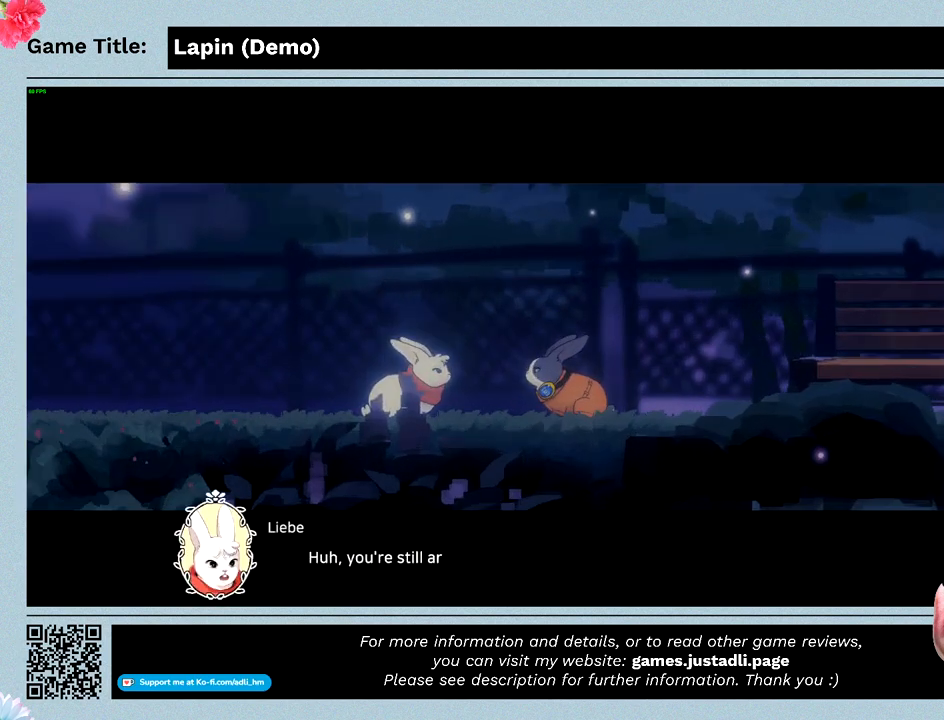
{"keys": [], "mouse": [], "events": []}
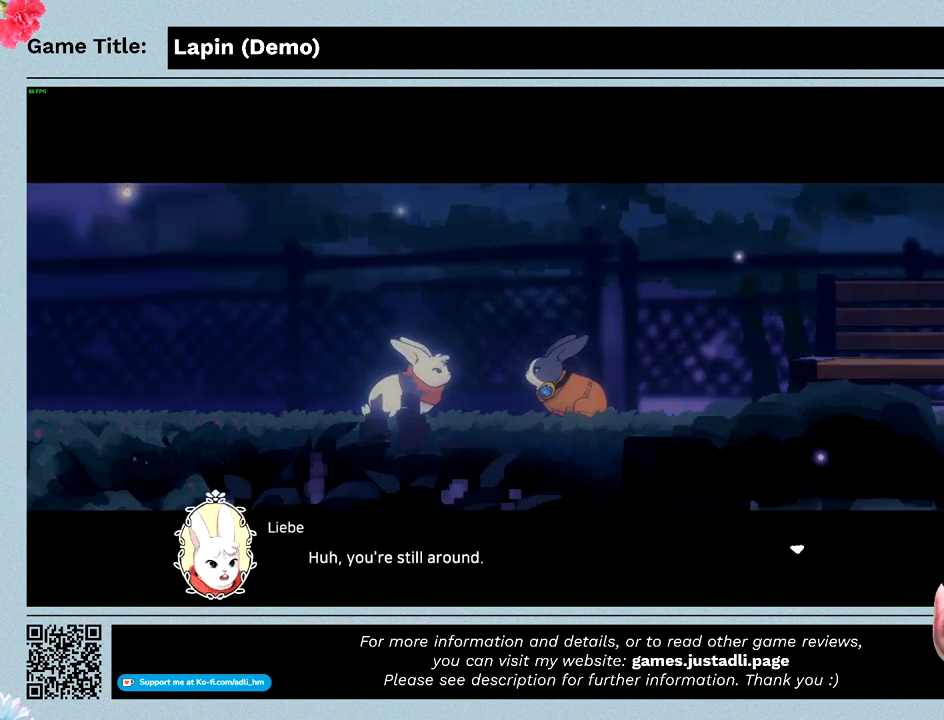
{"keys": ["z"], "mouse": [], "events": [[100, "z", "down"]]}
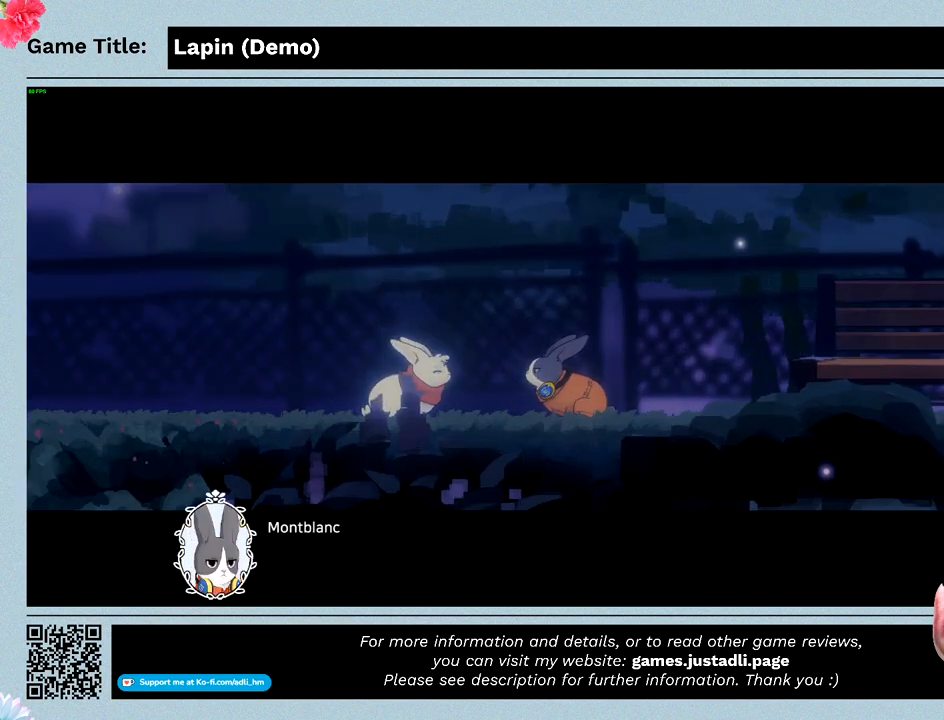
{"keys": [], "mouse": [], "events": [[67, "z", "up"]]}
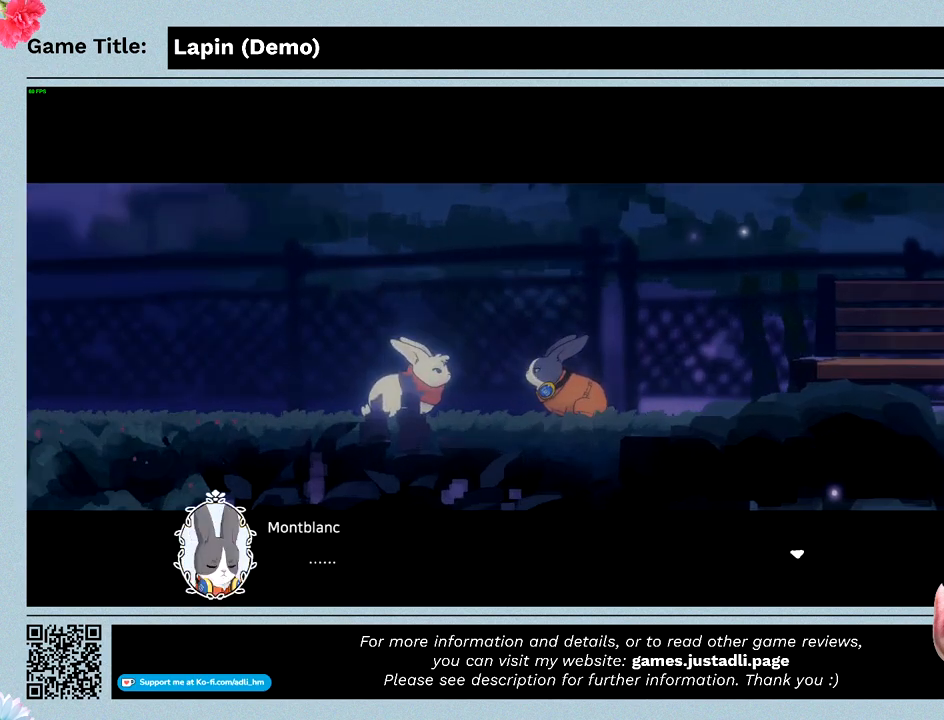
{"keys": ["right"], "mouse": [], "events": [[300, "right", "down"]]}
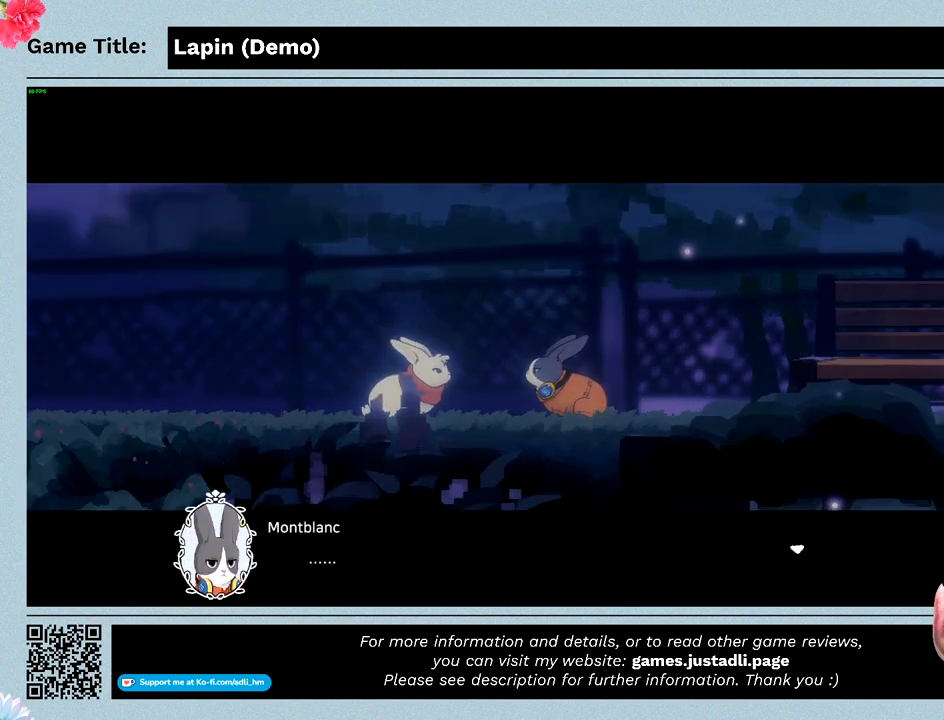
{"keys": ["z"], "mouse": [], "events": [[100, "z", "down"], [200, "right", "up"]]}
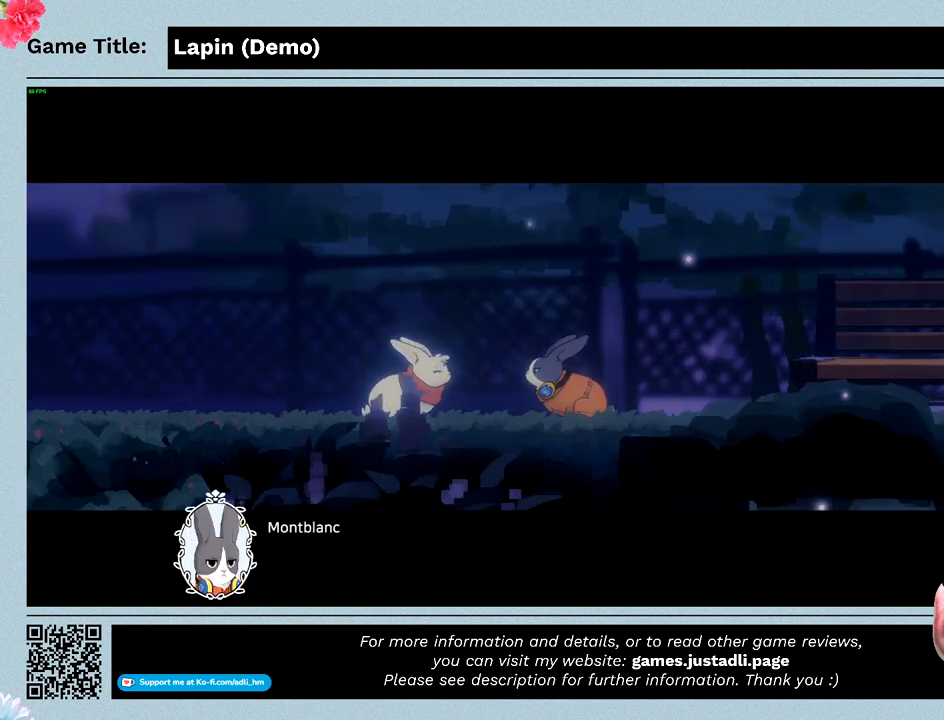
{"keys": [], "mouse": [], "events": [[33, "z", "up"]]}
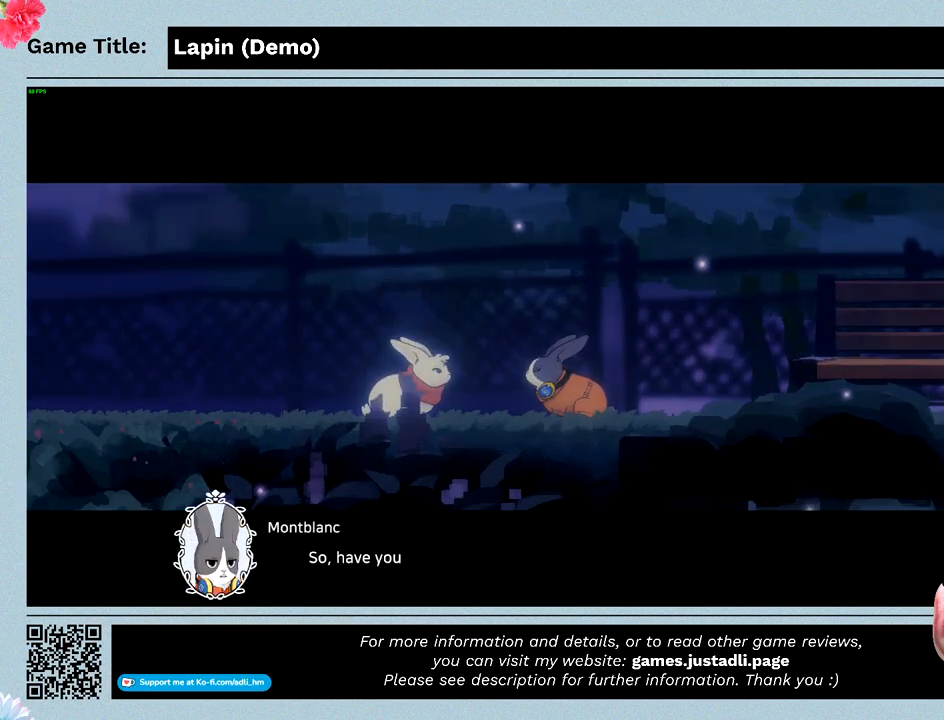
{"keys": ["z"], "mouse": [], "events": [[300, "z", "down"]]}
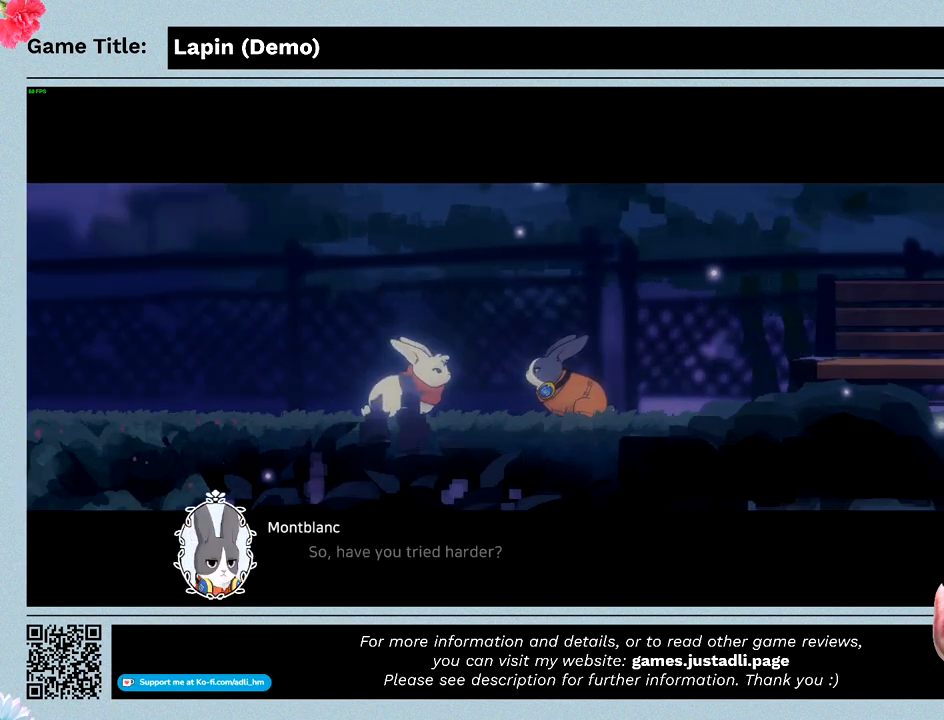
{"keys": [], "mouse": [], "events": [[267, "z", "up"]]}
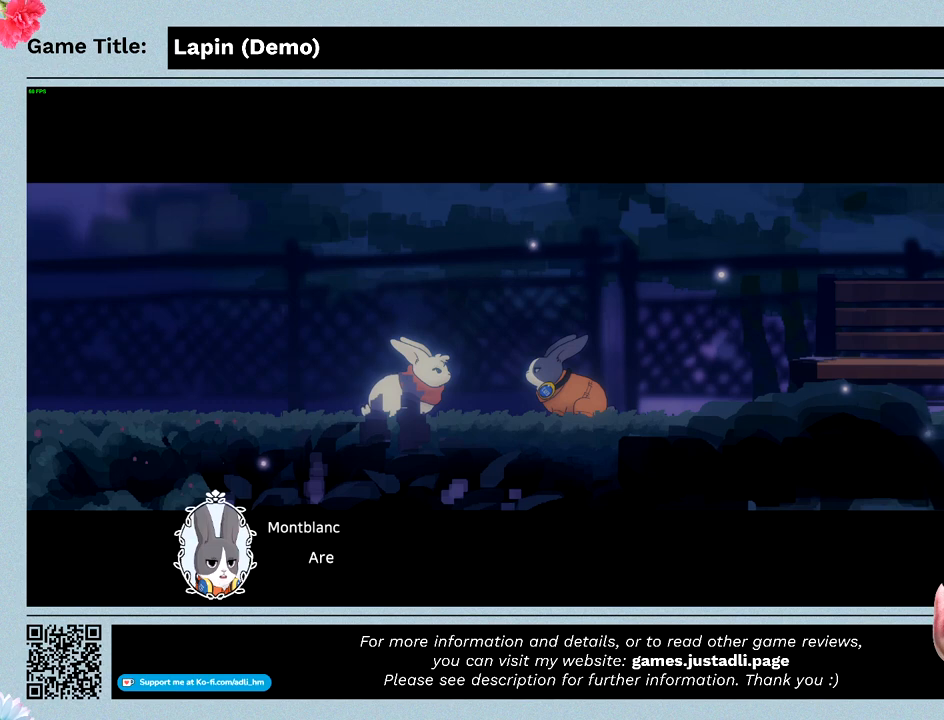
{"keys": [], "mouse": [], "events": []}
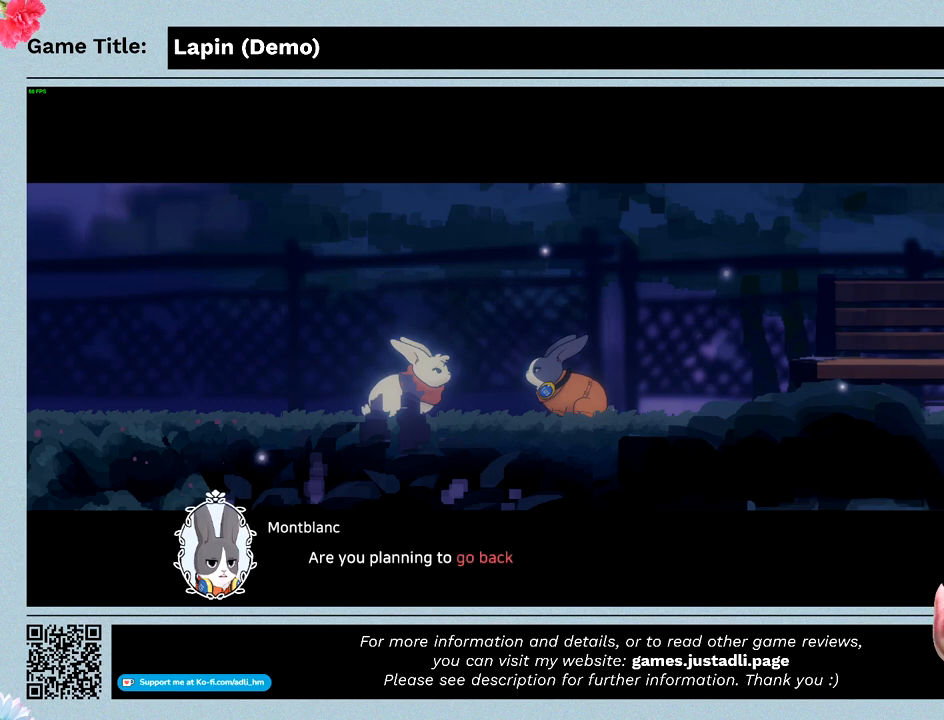
{"keys": ["z"], "mouse": [], "events": [[167, "z", "down"]]}
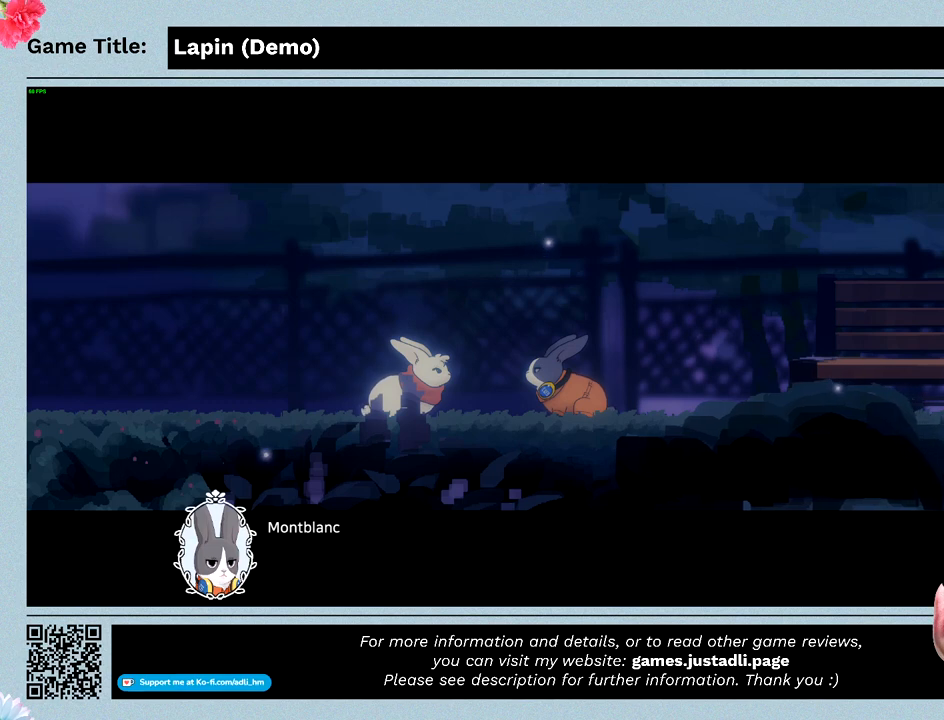
{"keys": [], "mouse": [], "events": [[167, "z", "up"]]}
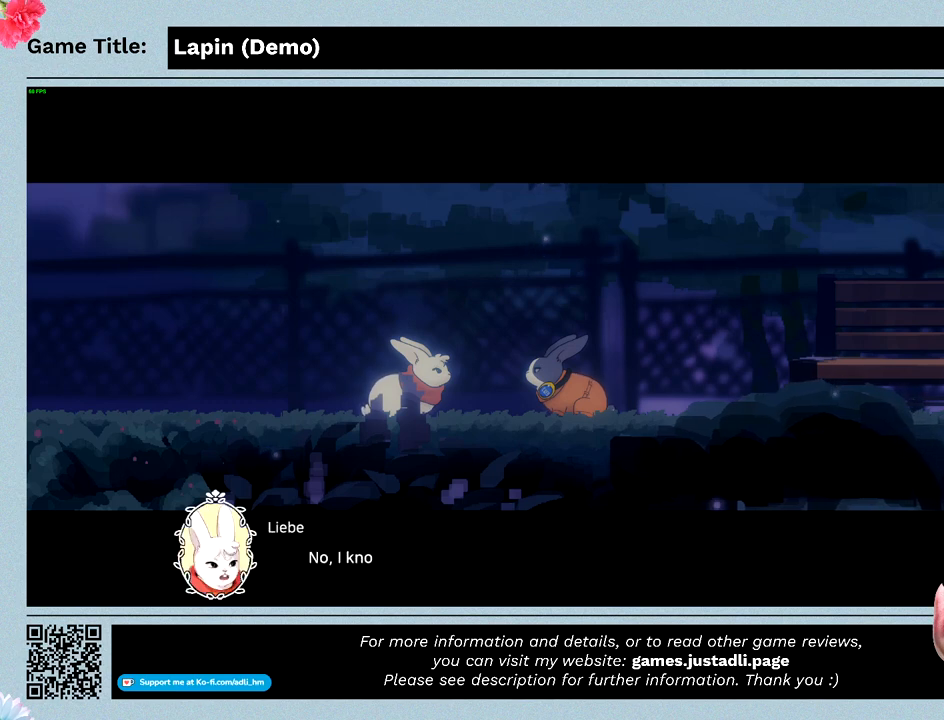
{"keys": ["z"], "mouse": [], "events": [[200, "z", "down"]]}
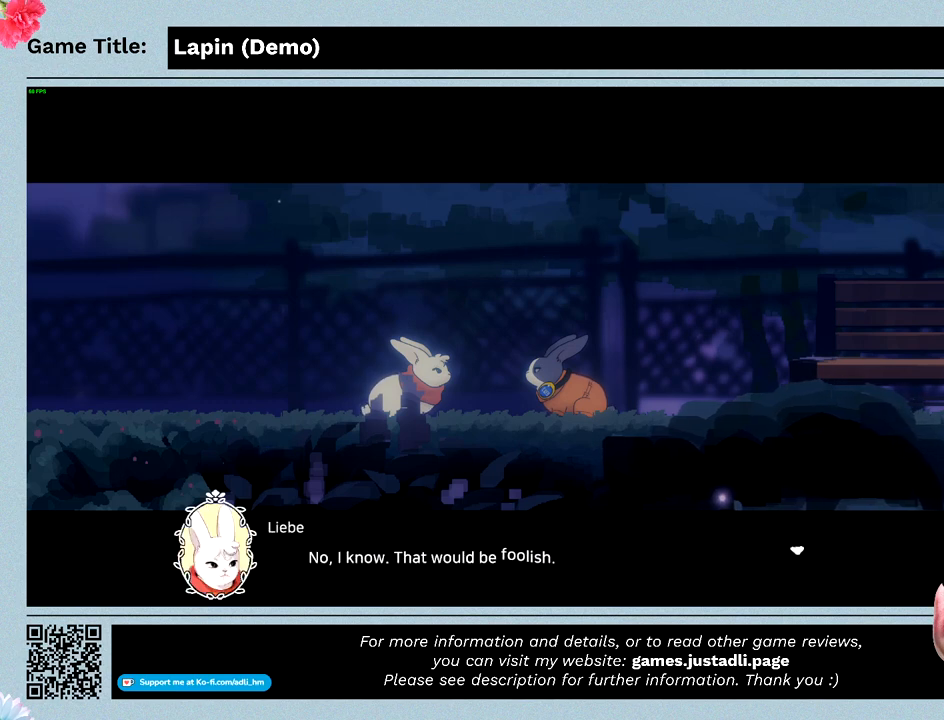
{"keys": ["z"], "mouse": [], "events": []}
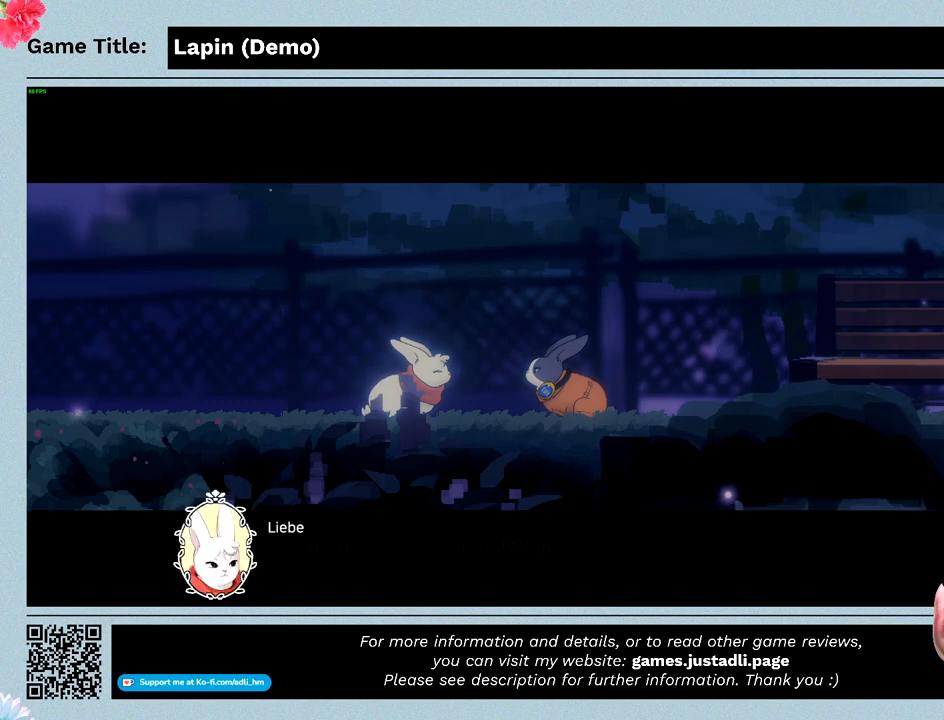
{"keys": [], "mouse": [], "events": [[200, "z", "up"]]}
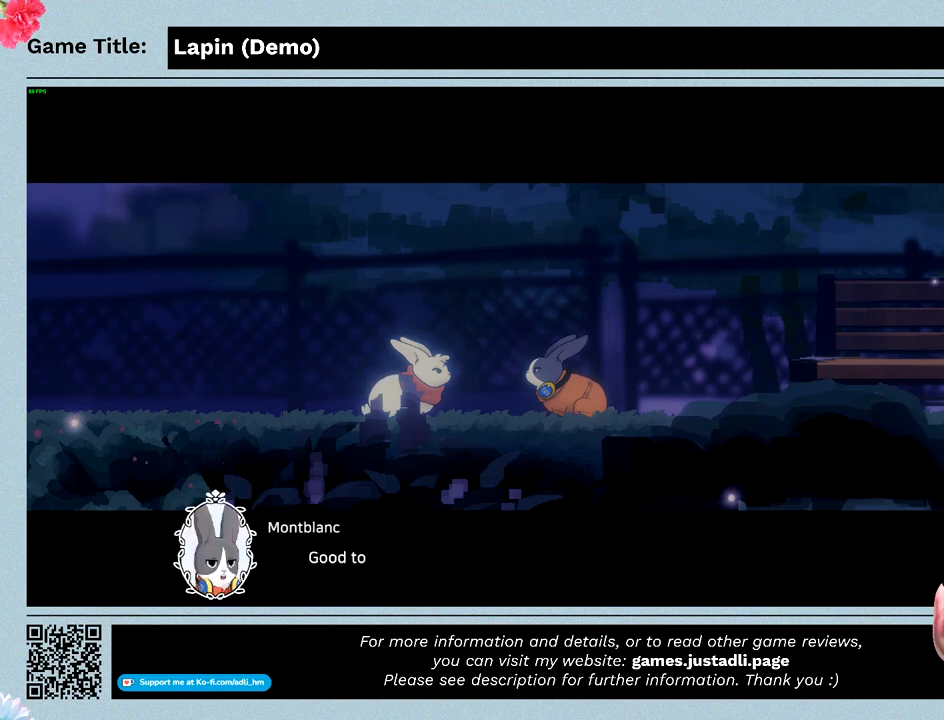
{"keys": ["z"], "mouse": [], "events": [[233, "z", "down"]]}
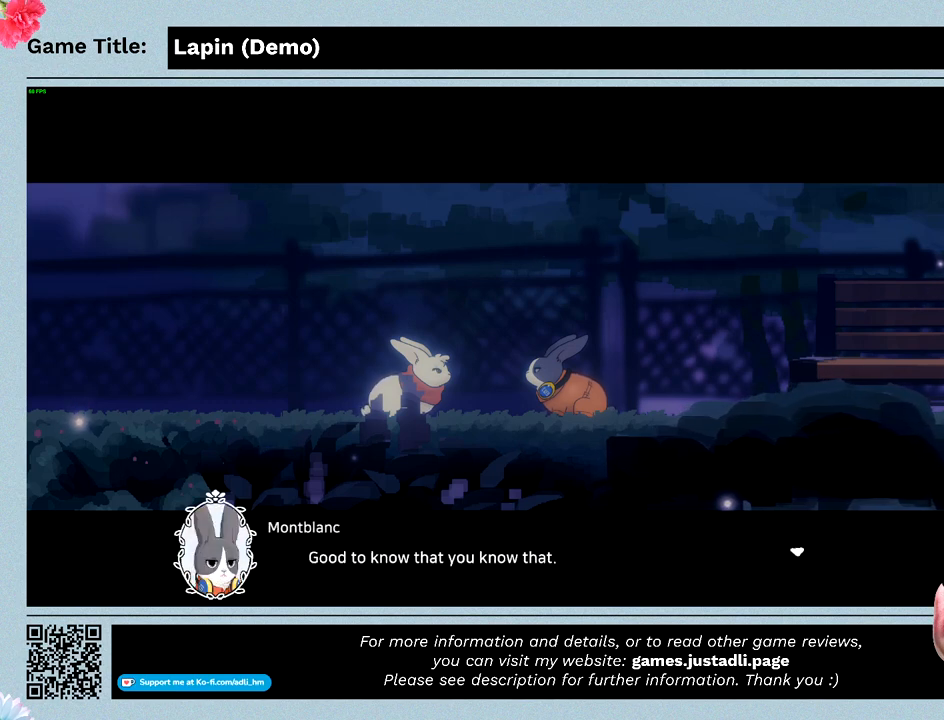
{"keys": ["z"], "mouse": [], "events": []}
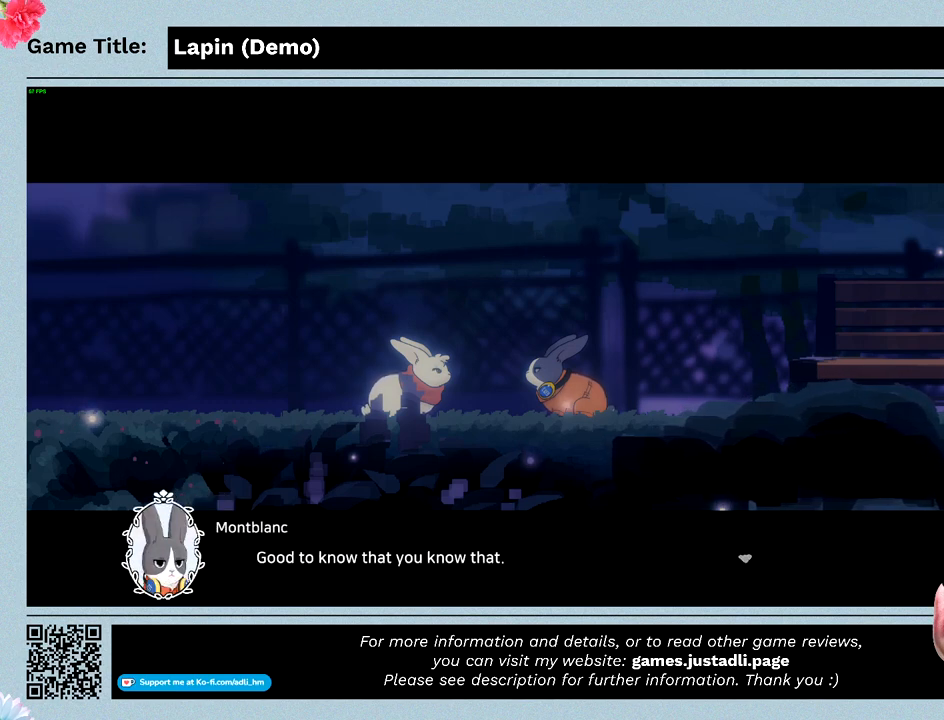
{"keys": [], "mouse": [], "events": [[200, "z", "up"]]}
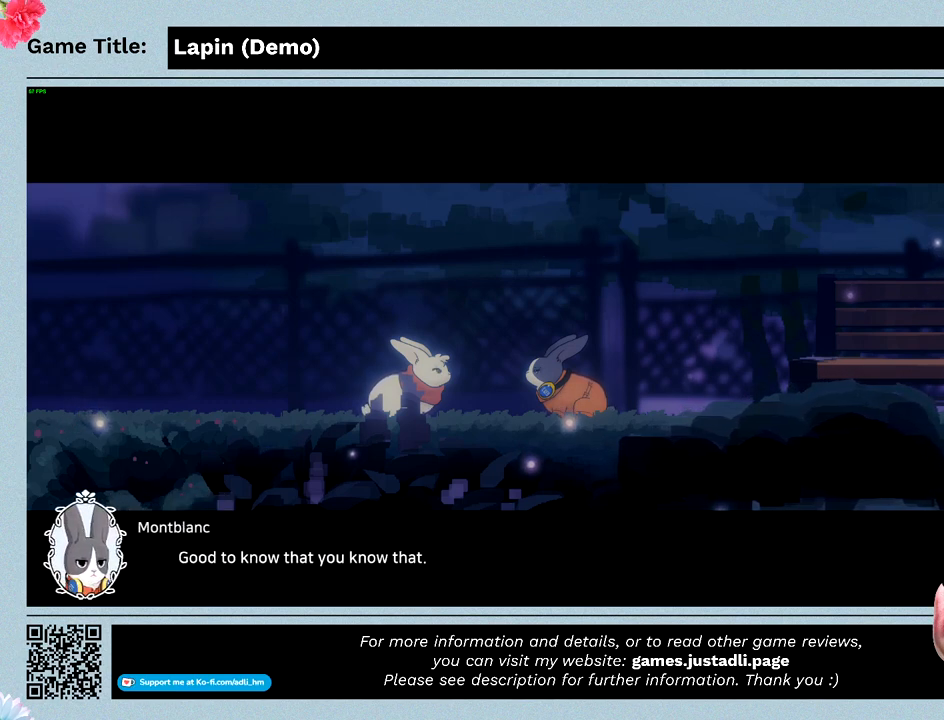
{"keys": [], "mouse": [], "events": []}
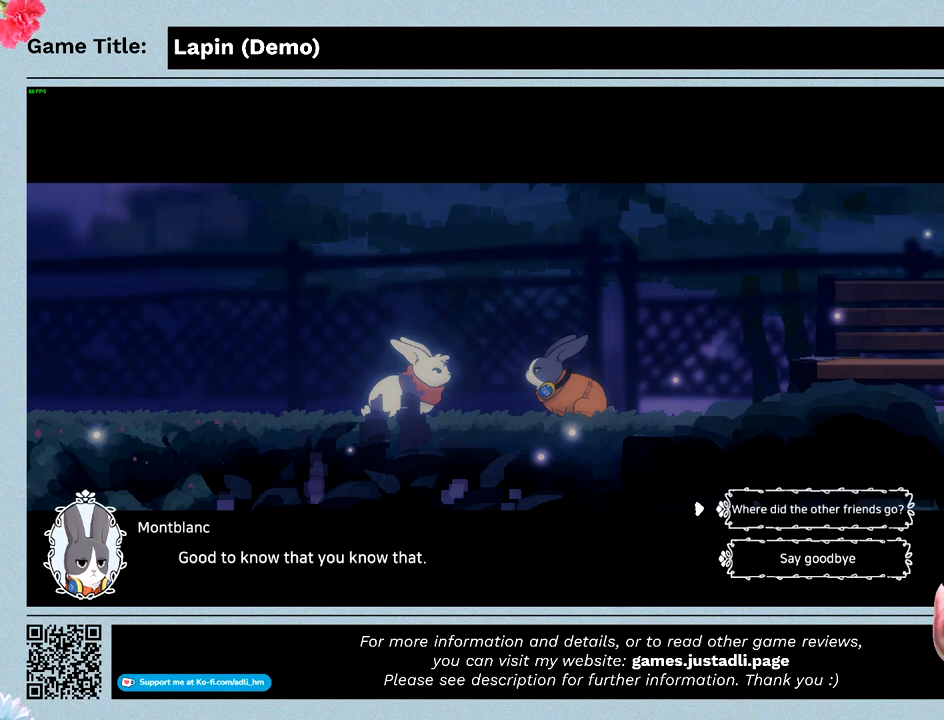
{"keys": [], "mouse": [], "events": []}
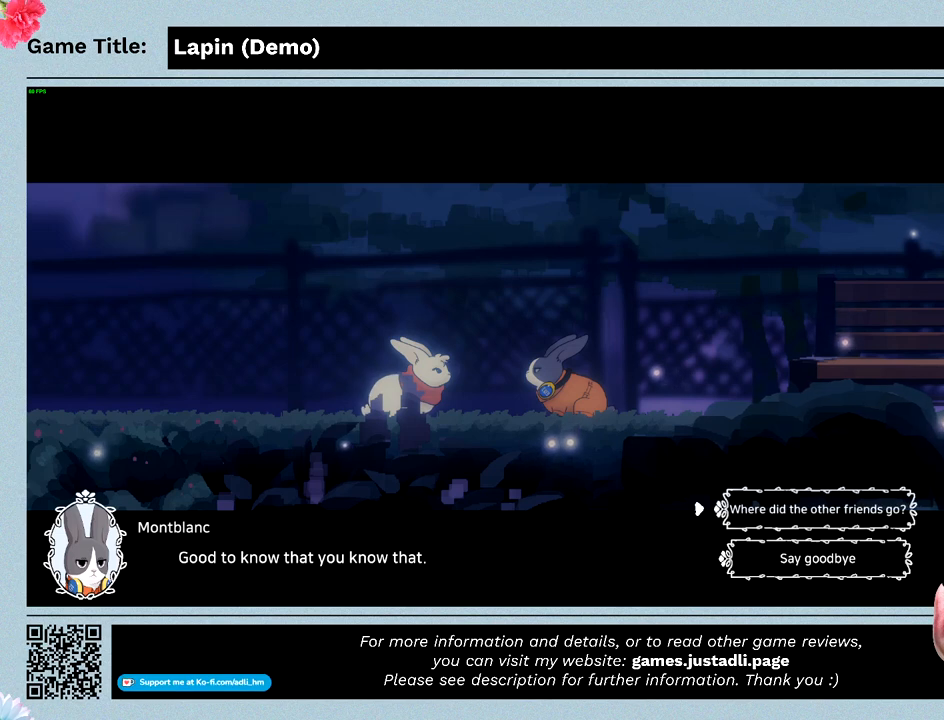
{"keys": ["z"], "mouse": [], "events": [[367, "z", "down"]]}
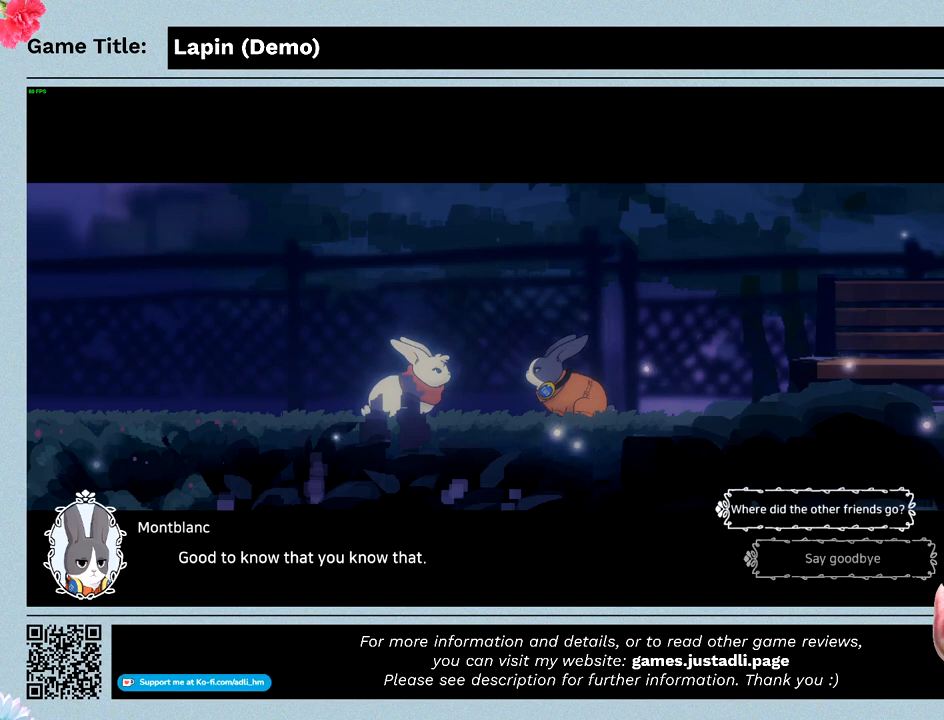
{"keys": [], "mouse": [], "events": [[367, "z", "up"]]}
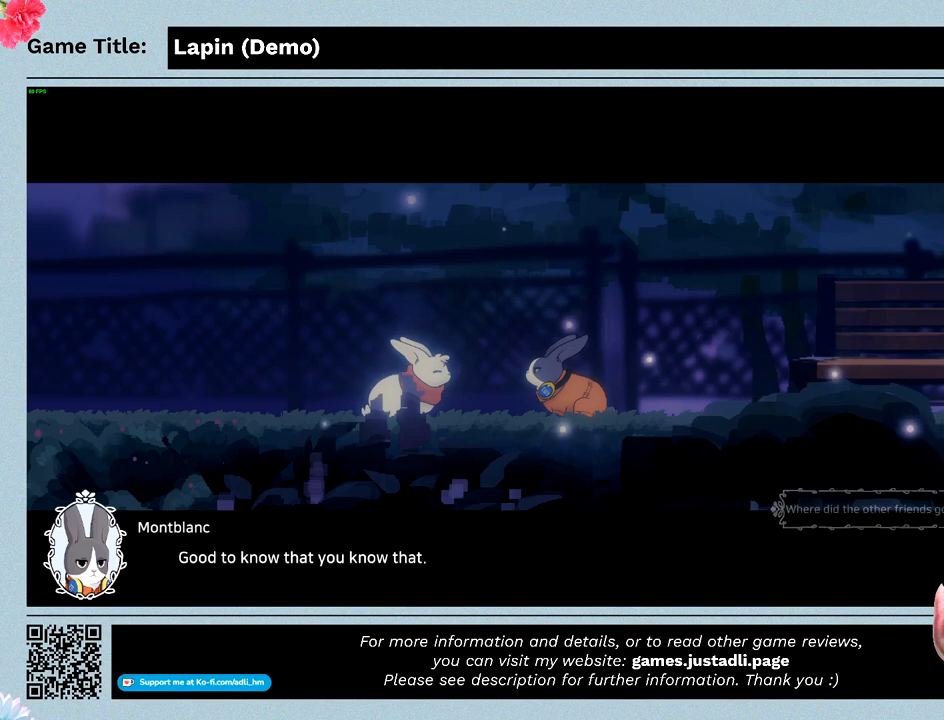
{"keys": [], "mouse": [], "events": []}
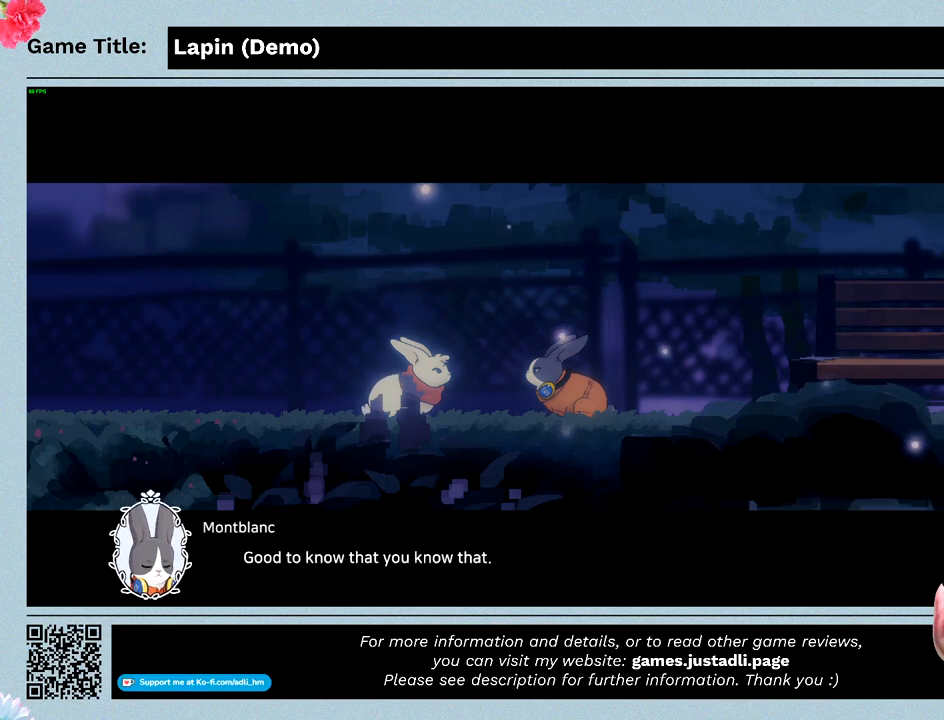
{"keys": [], "mouse": [], "events": []}
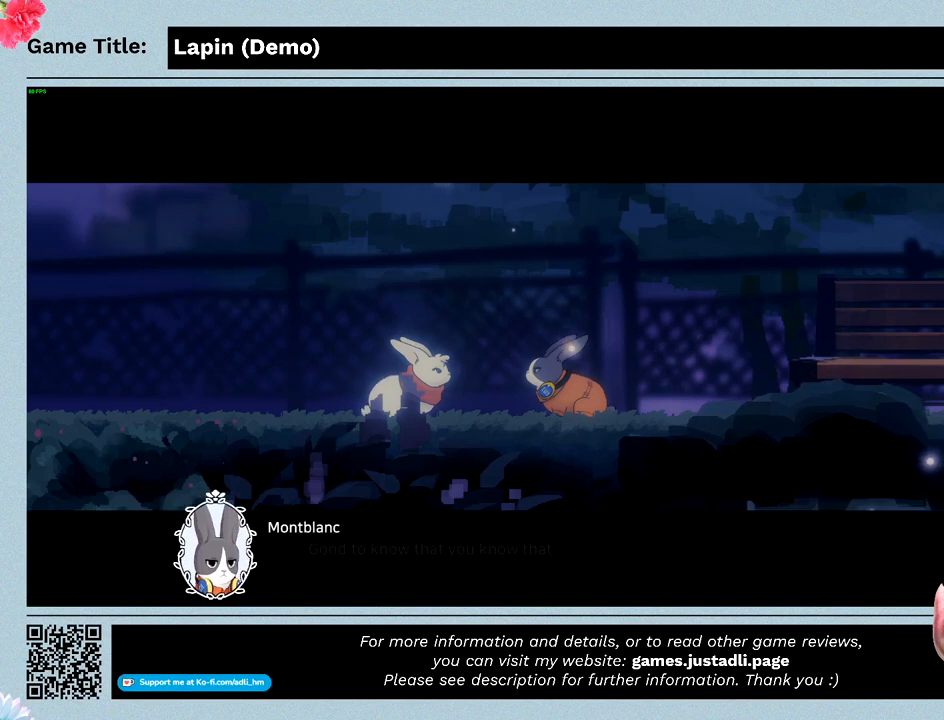
{"keys": [], "mouse": [], "events": []}
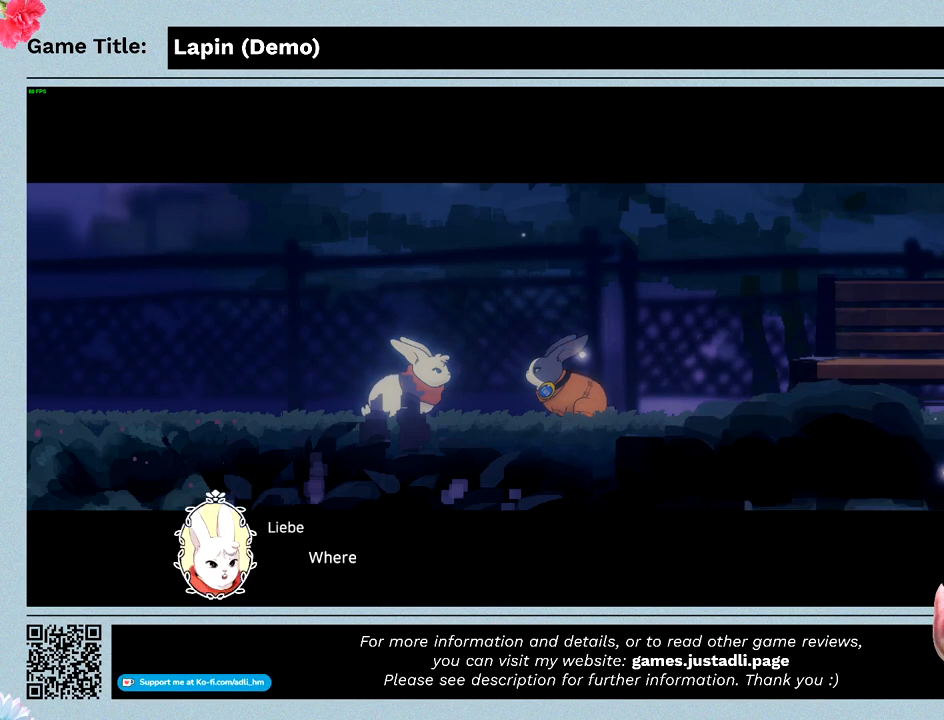
{"keys": ["z"], "mouse": [], "events": [[433, "z", "down"]]}
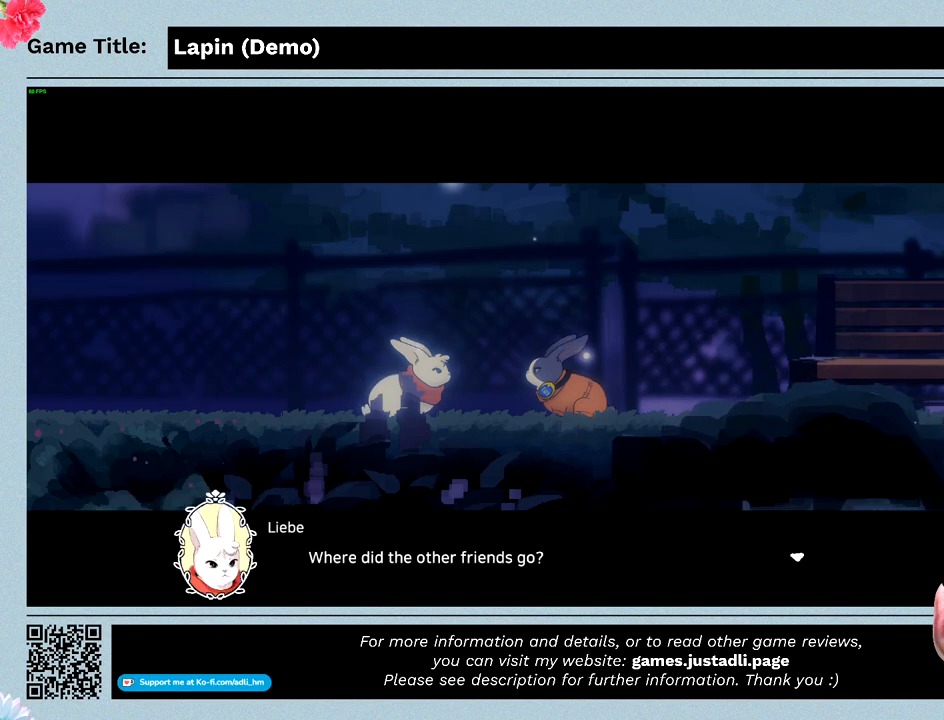
{"keys": ["z"], "mouse": [], "events": []}
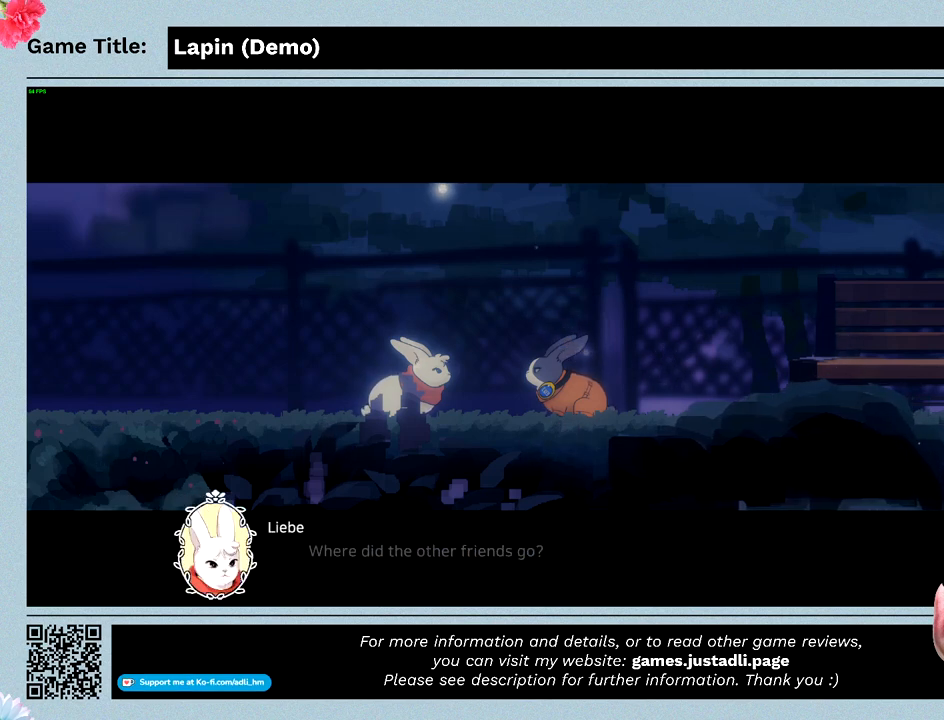
{"keys": [], "mouse": [], "events": [[233, "z", "up"]]}
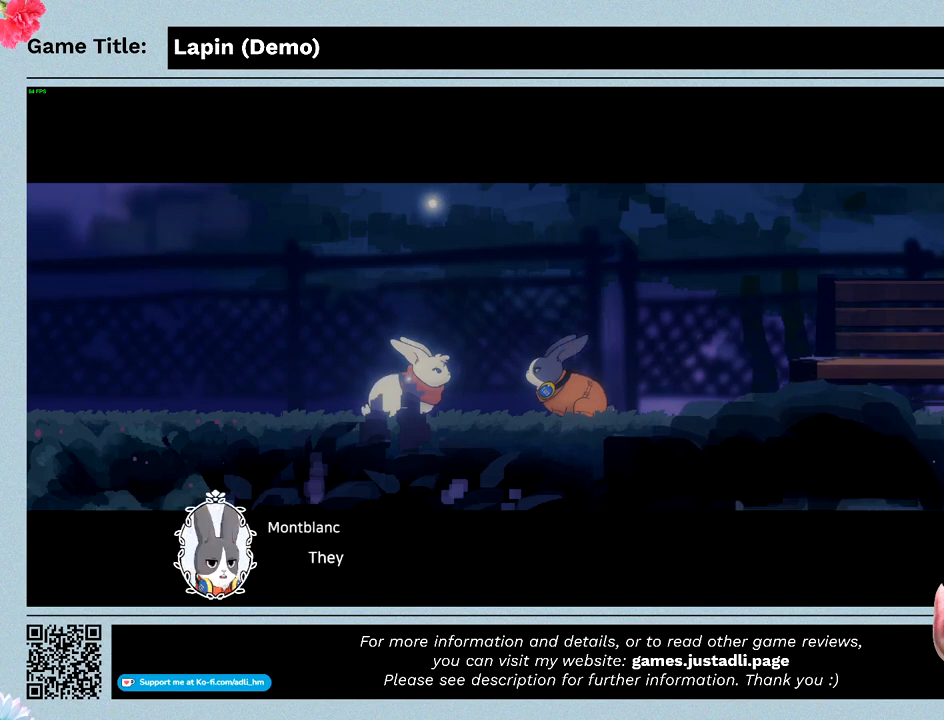
{"keys": ["z"], "mouse": [], "events": [[233, "z", "down"]]}
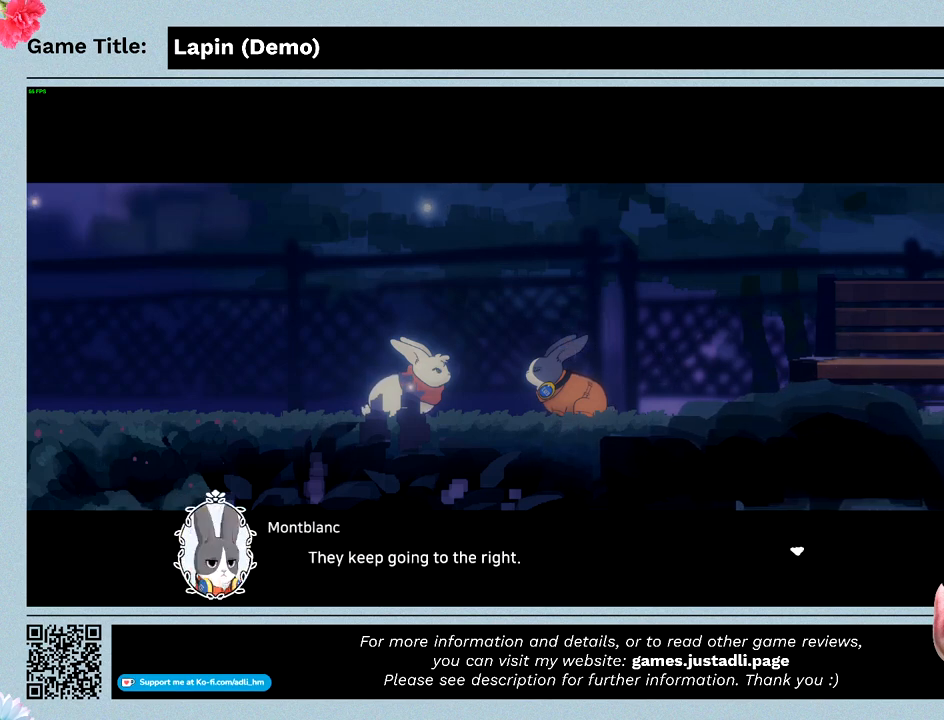
{"keys": ["z"], "mouse": [], "events": []}